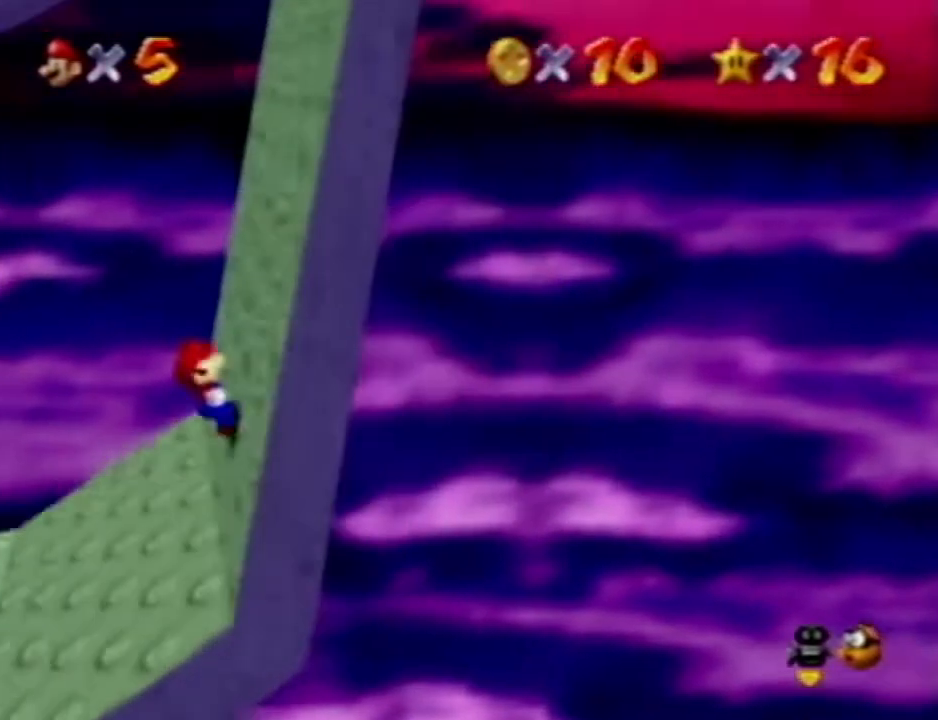
Gameplay with a controller (Nintendo layout); each line is a JSON object with the inputs held at the frame after it (dt_ms = milliseconds from this image to that frame). "events" lists button and stick changes between this image and that frame as [ms after this image, input, new state], when the widget could be followed in between. Not read: A B L3 R3 START Z.
{"dt_ms": 500, "buttons": [], "left_stick": "right", "events": []}
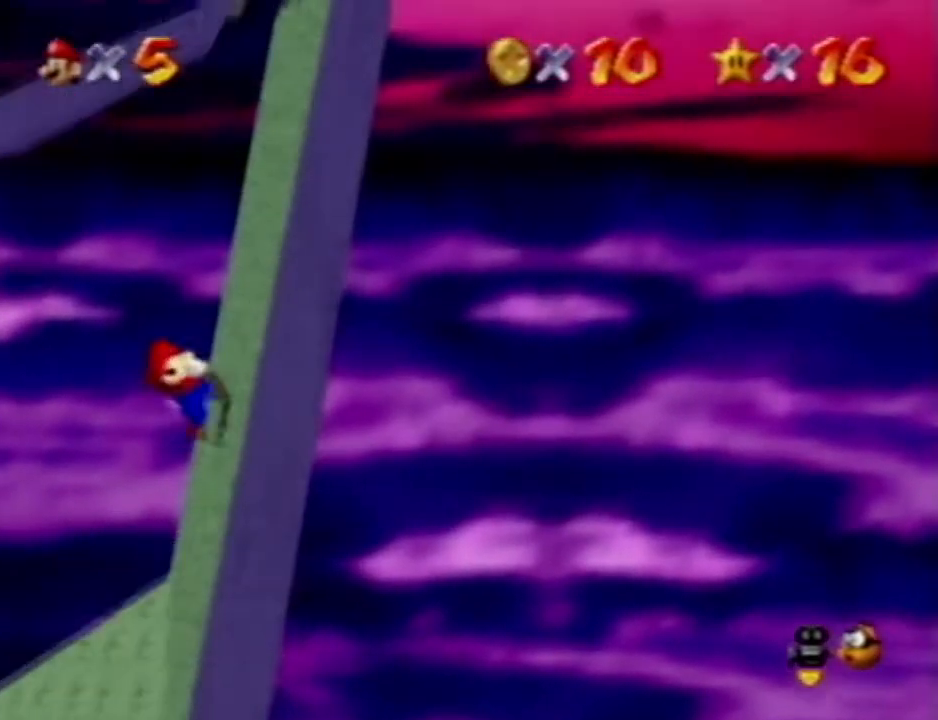
{"dt_ms": 500, "buttons": [], "left_stick": "right", "events": []}
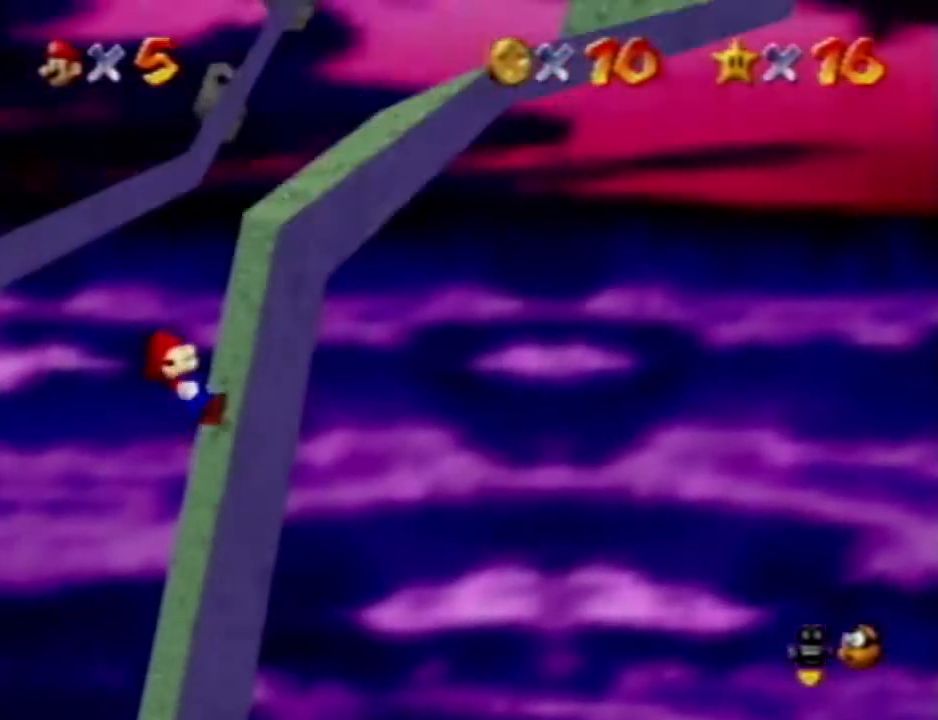
{"dt_ms": 500, "buttons": [], "left_stick": "right", "events": []}
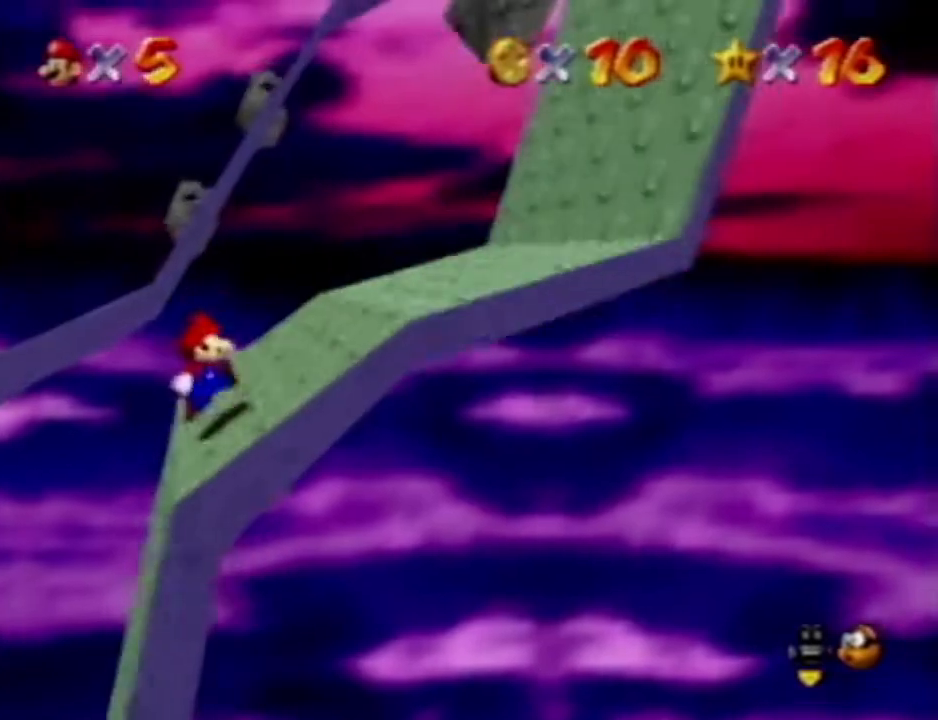
{"dt_ms": 500, "buttons": [], "left_stick": "left", "events": [[133, "left_stick", "up-right"], [300, "left_stick", "up-left"], [450, "left_stick", "left"]]}
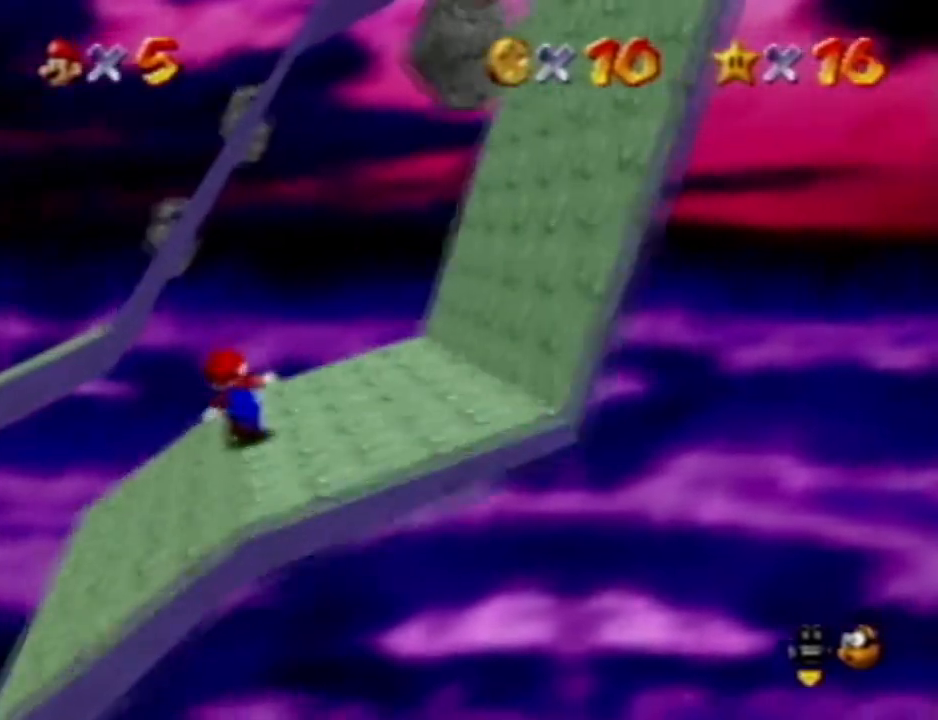
{"dt_ms": 1000, "buttons": [], "left_stick": "left"}
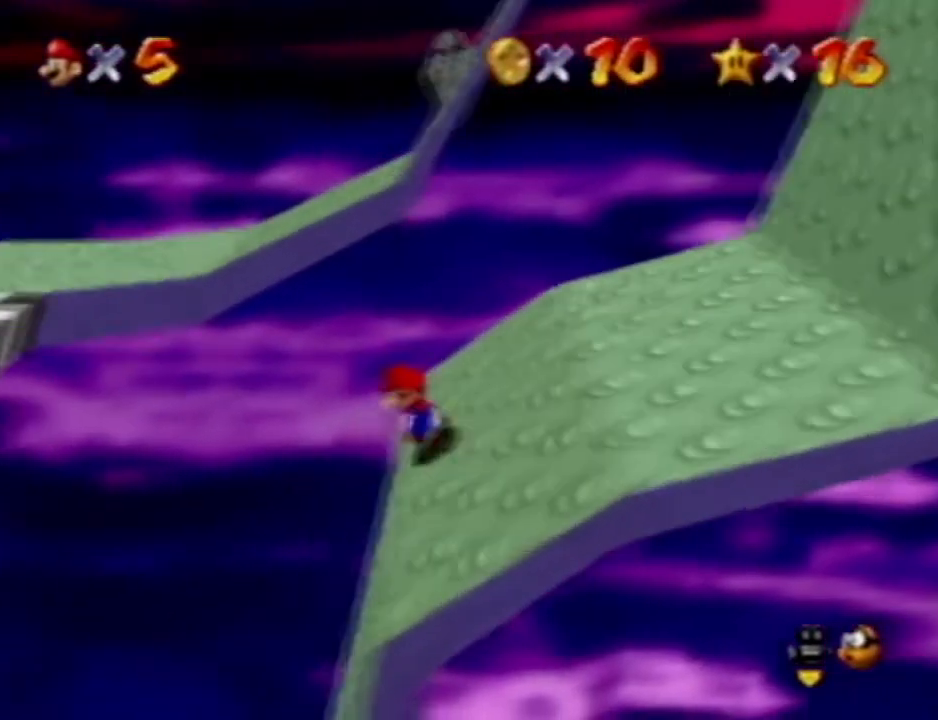
{"dt_ms": 500, "buttons": [], "left_stick": "left", "events": []}
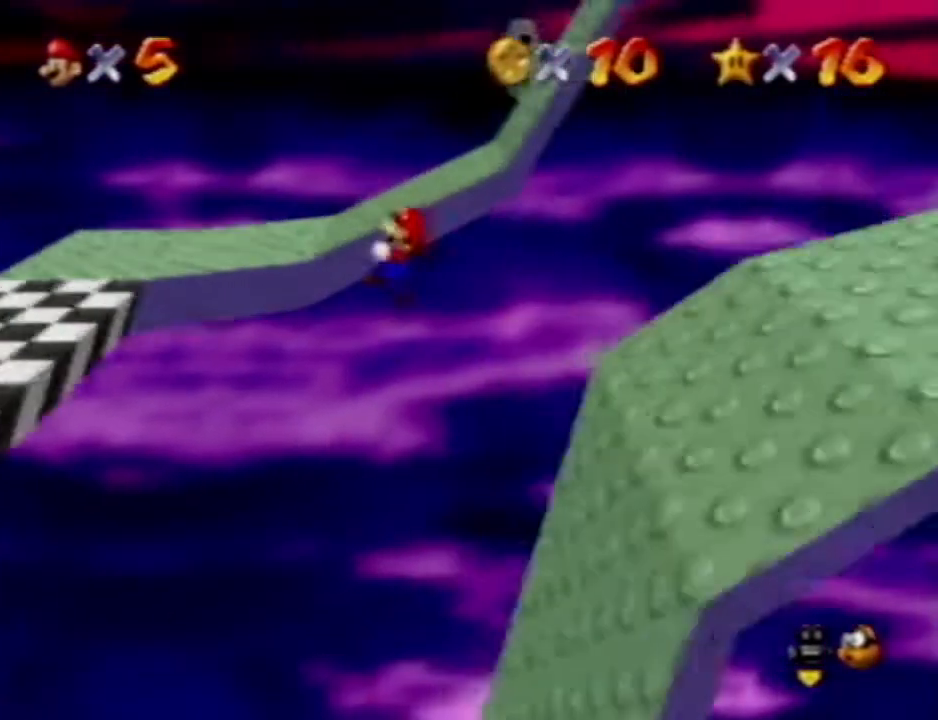
{"dt_ms": 500, "buttons": [], "left_stick": "left", "events": []}
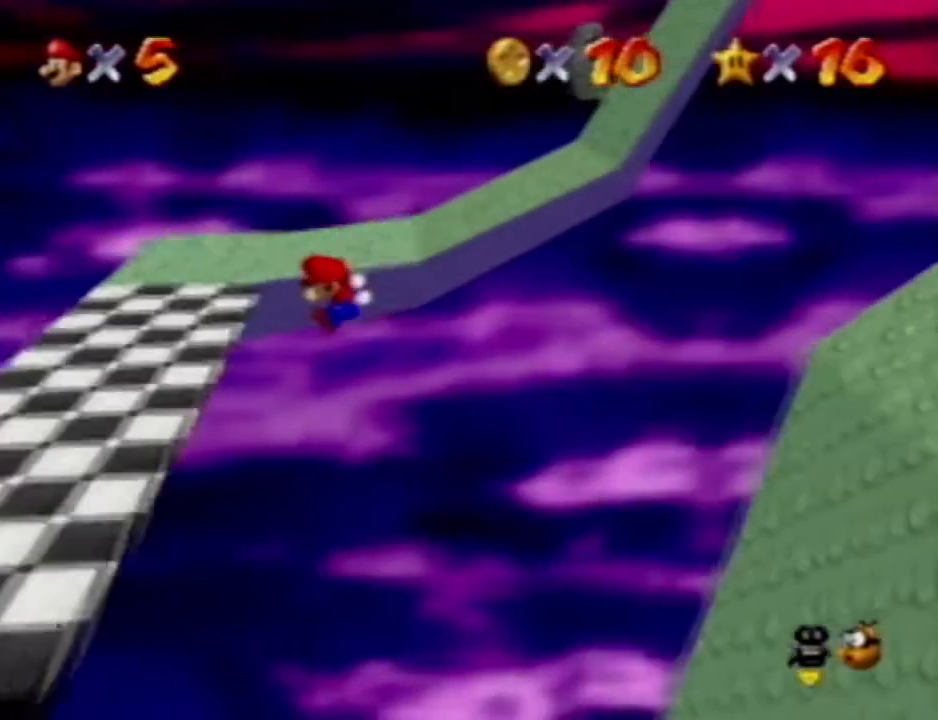
{"dt_ms": 500, "buttons": [], "left_stick": "left", "events": []}
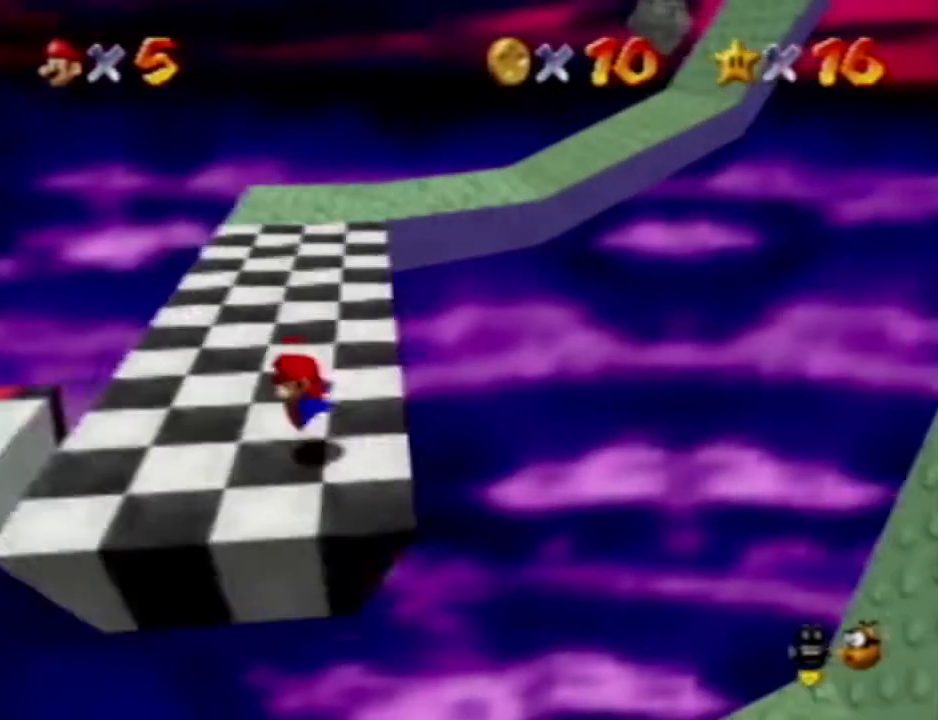
{"dt_ms": 500, "buttons": [], "left_stick": "left", "events": []}
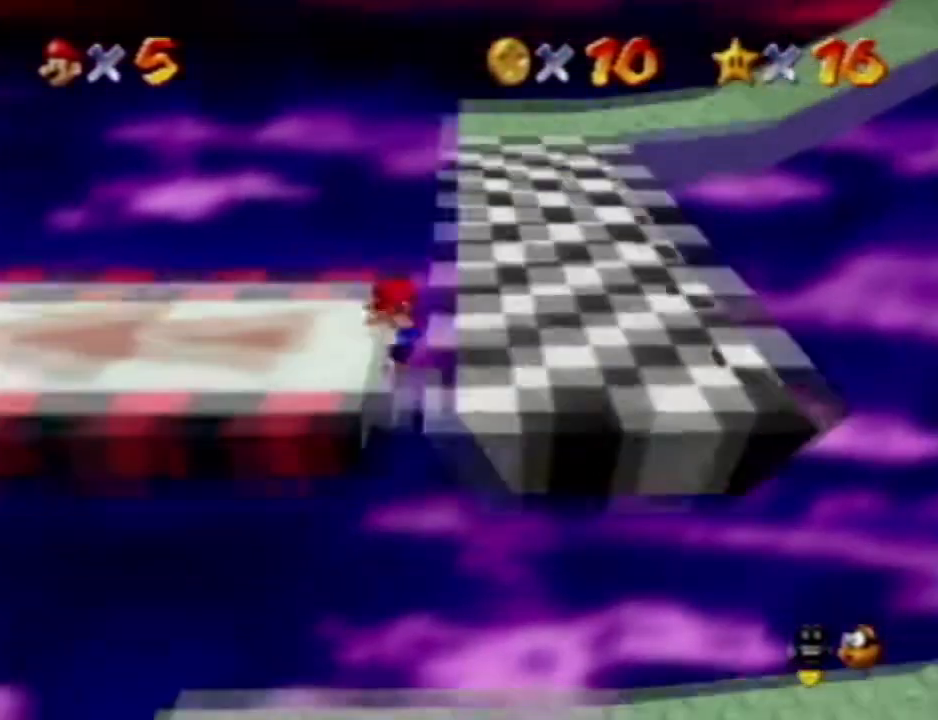
{"dt_ms": 500, "buttons": [], "left_stick": "up-left", "events": [[117, "left_stick", "up-left"]]}
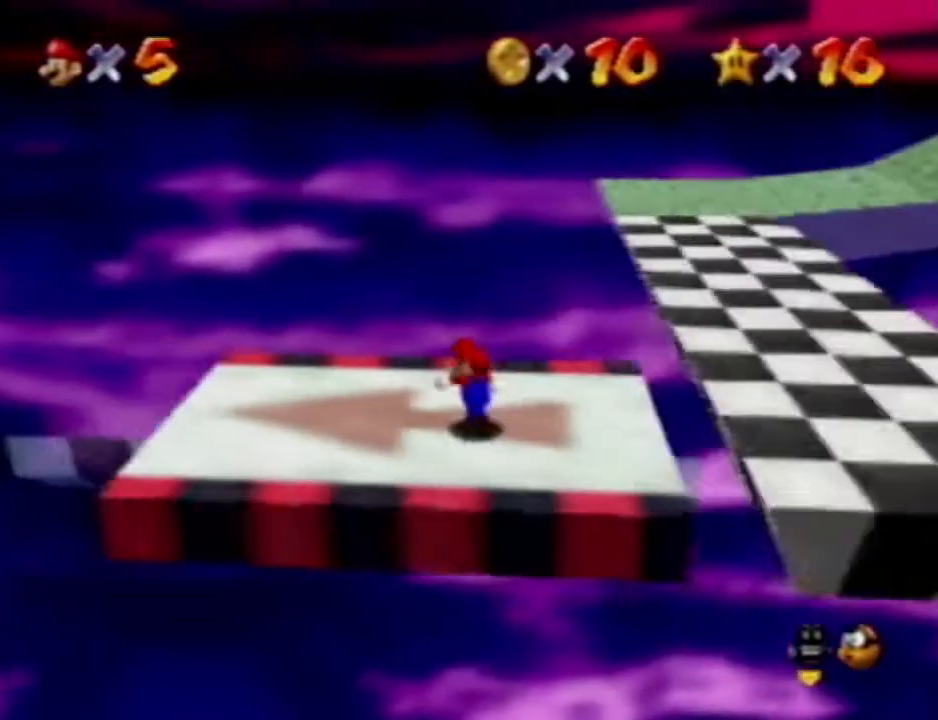
{"dt_ms": 500, "buttons": [], "left_stick": "left", "events": [[33, "left_stick", "left"]]}
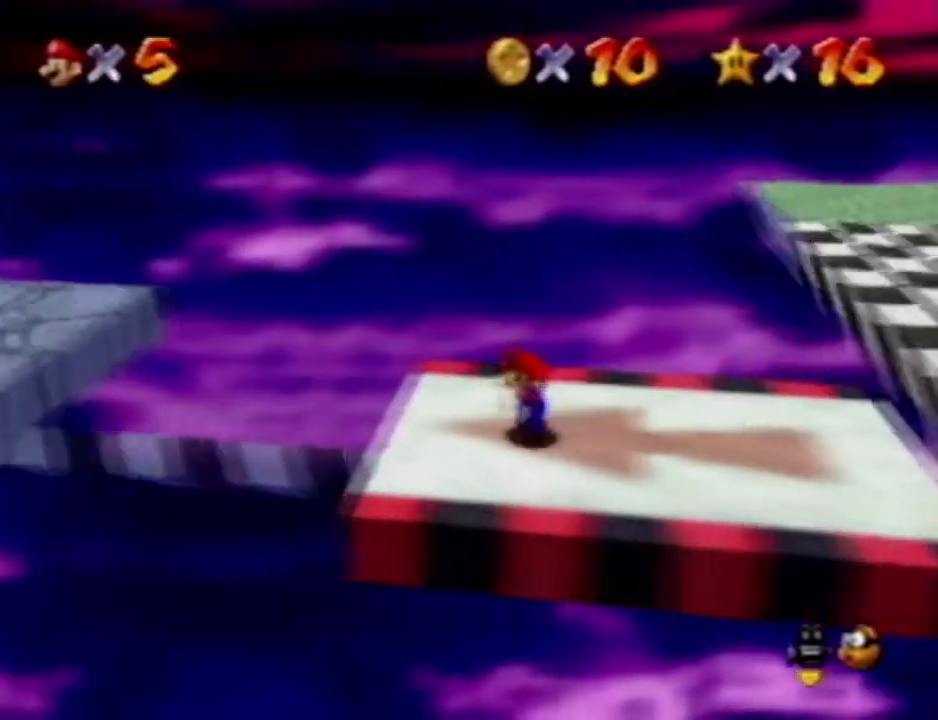
{"dt_ms": 500, "buttons": [], "left_stick": "center"}
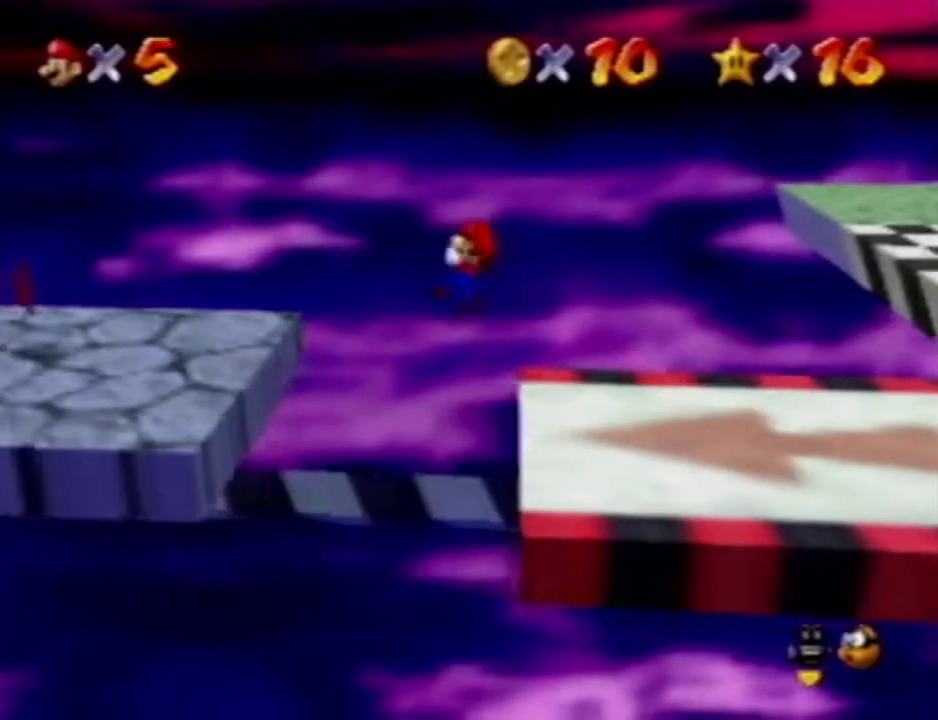
{"dt_ms": 500, "buttons": [], "left_stick": "center", "events": []}
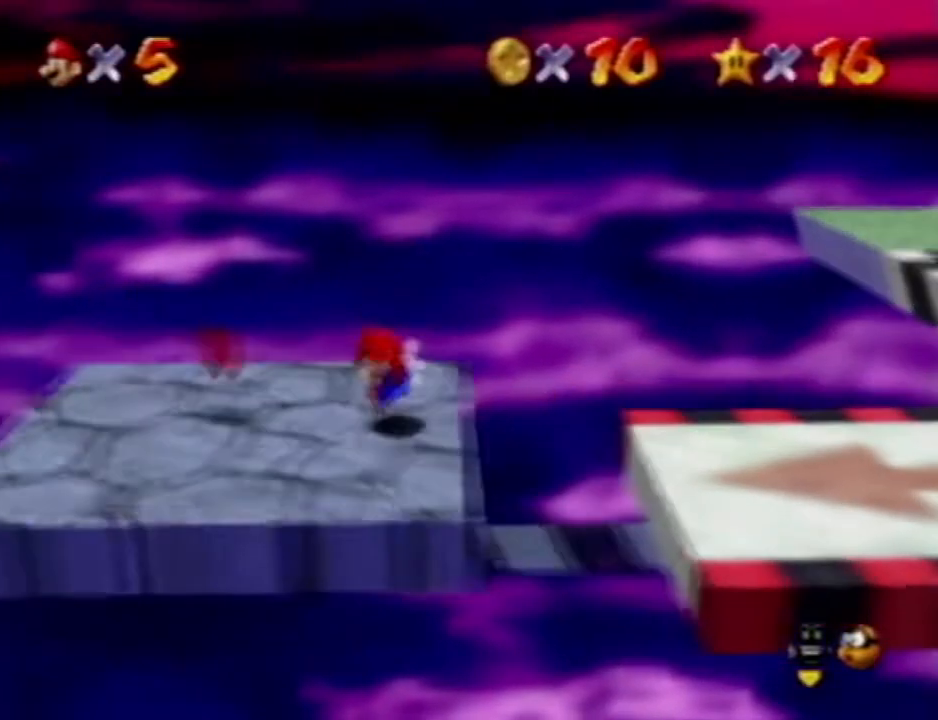
{"dt_ms": 500, "buttons": [], "left_stick": "center", "events": []}
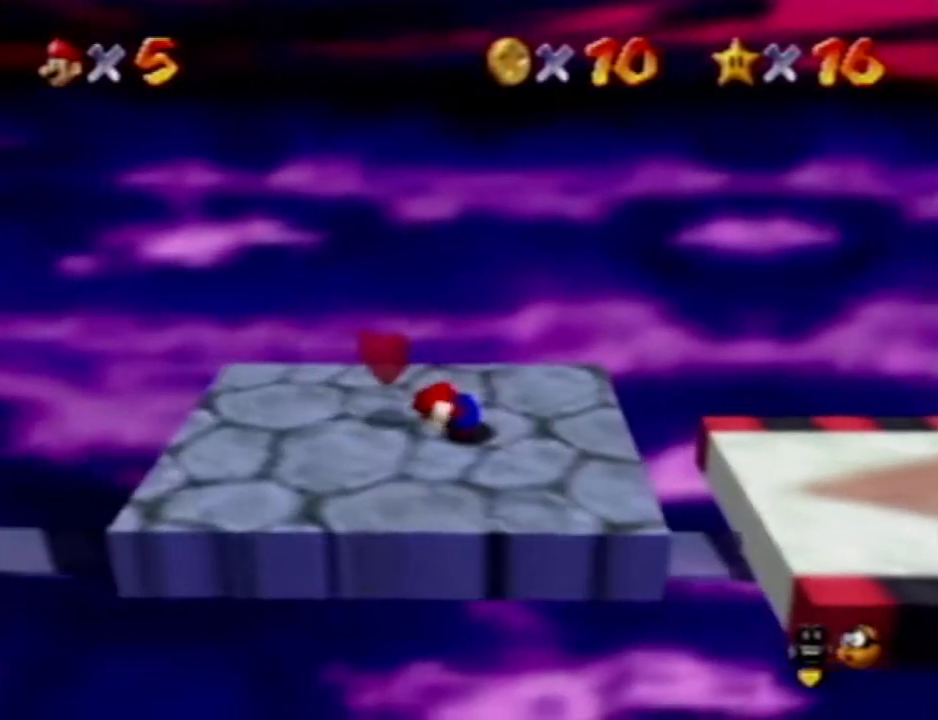
{"dt_ms": 1000, "buttons": [], "left_stick": "left", "events": [[267, "left_stick", "left"]]}
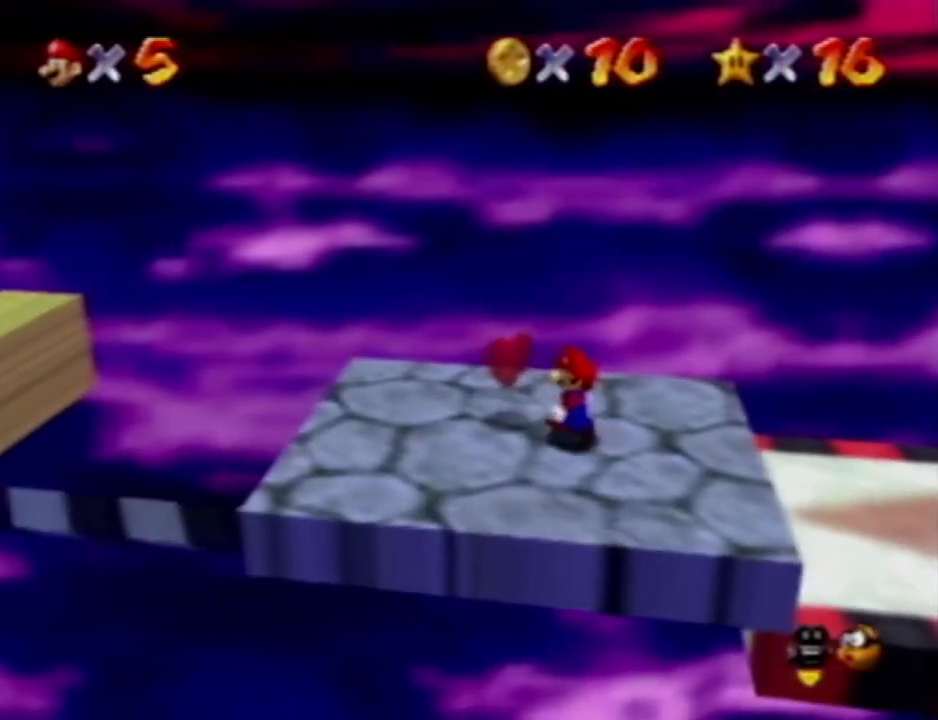
{"dt_ms": 500, "buttons": [], "left_stick": "left", "events": []}
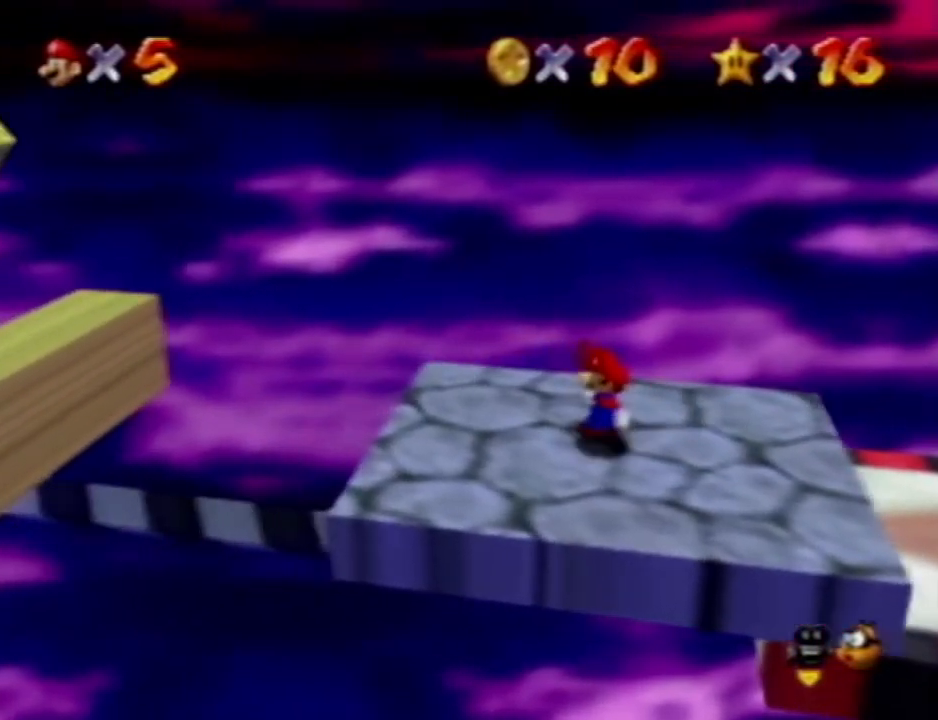
{"dt_ms": 500, "buttons": [], "left_stick": "left", "events": []}
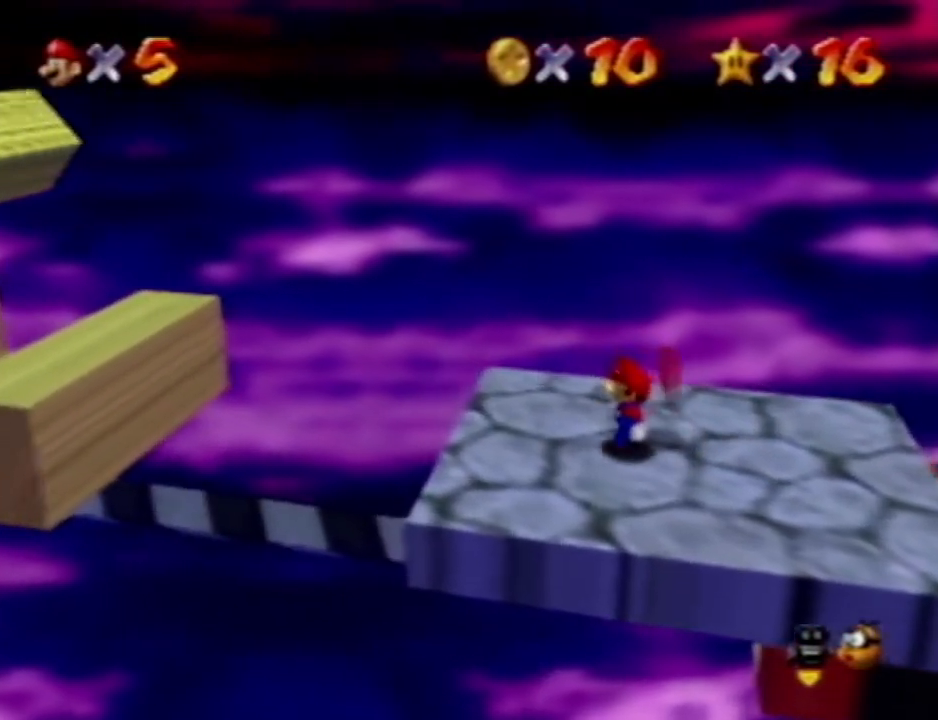
{"dt_ms": 1000, "buttons": [], "left_stick": "center", "events": [[567, "left_stick", "center"]]}
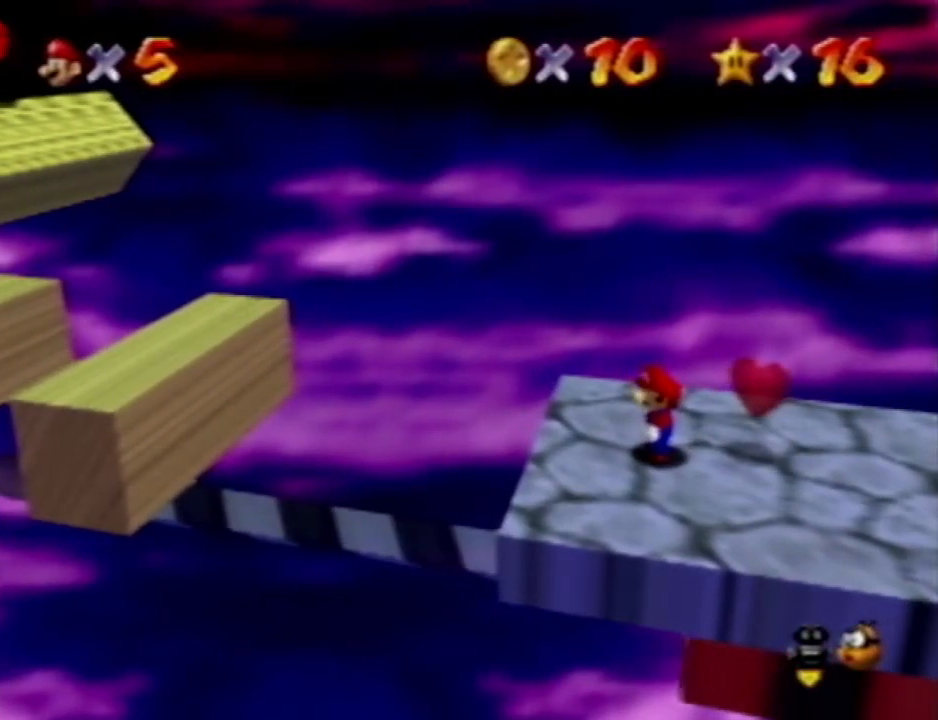
{"dt_ms": 500, "buttons": [], "left_stick": "center", "events": []}
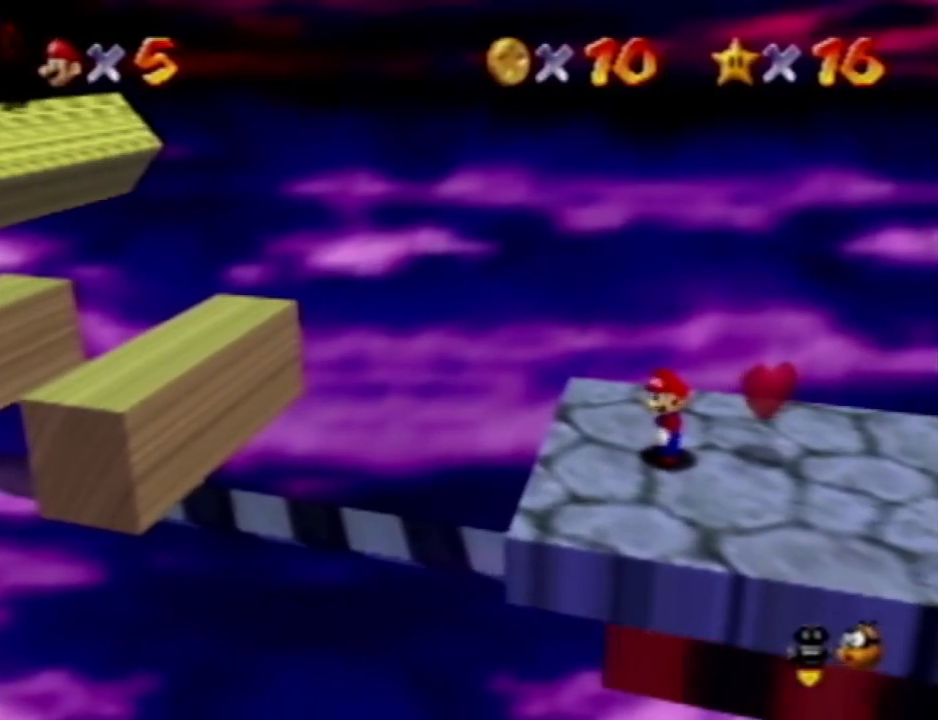
{"dt_ms": 1000, "buttons": [], "left_stick": "left", "events": [[50, "left_stick", "left"]]}
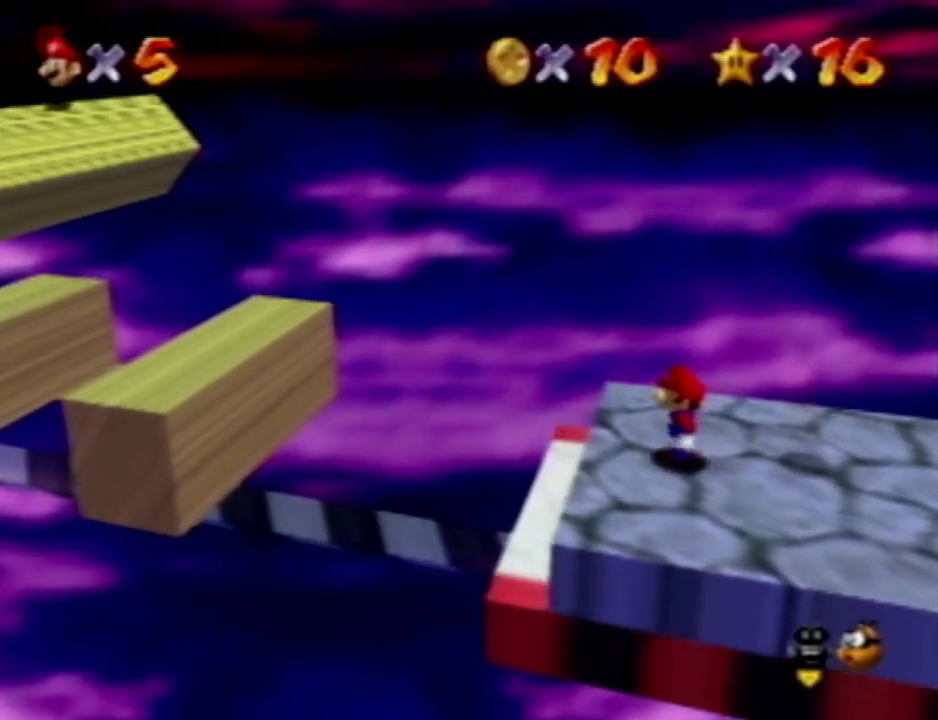
{"dt_ms": 1000, "buttons": [], "left_stick": "left"}